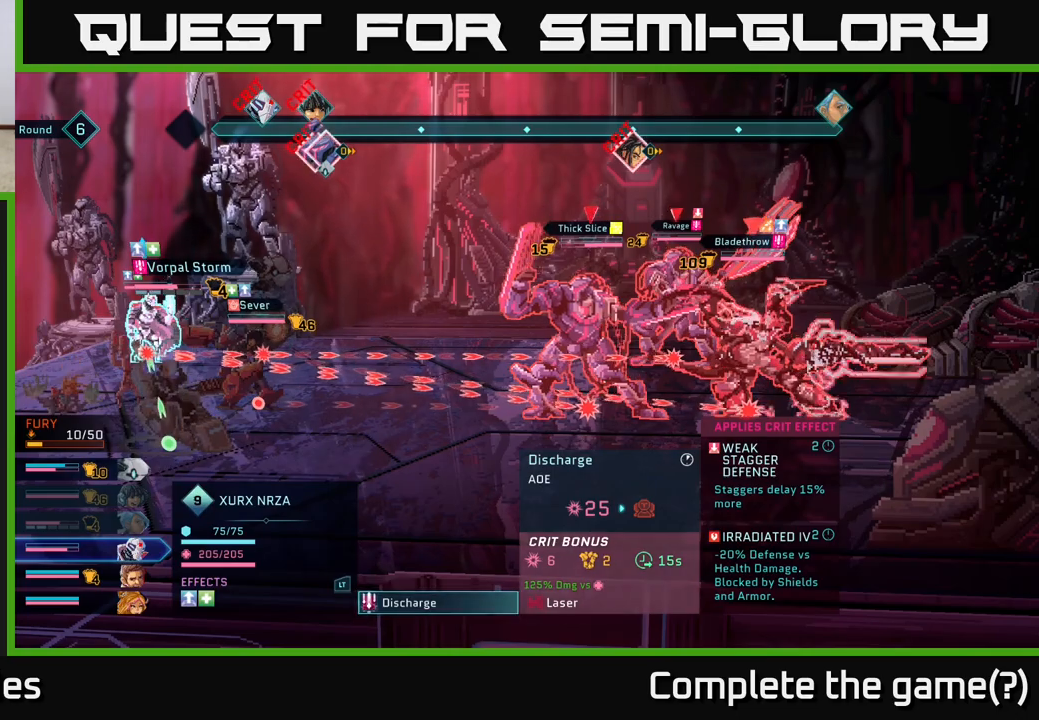
Gameplay with a controller (Xbox layout); each line is a JSON object with the inputs held at the frame after it. "events" lists button and stick changes between this image and that frame as [ms after this image, input, new state], when the widget could be followed in between.
{"buttons": [], "left_stick": "center", "right_stick": "center", "events": [[150, "A", "down"], [250, "A", "up"]]}
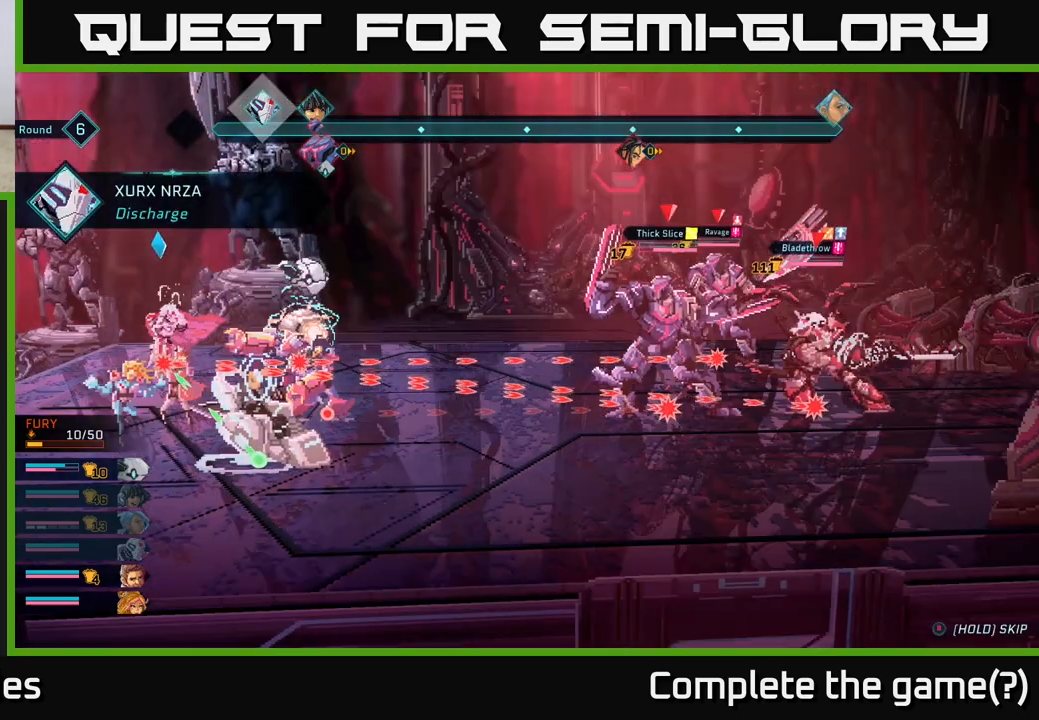
{"buttons": [], "left_stick": "center", "right_stick": "center", "events": []}
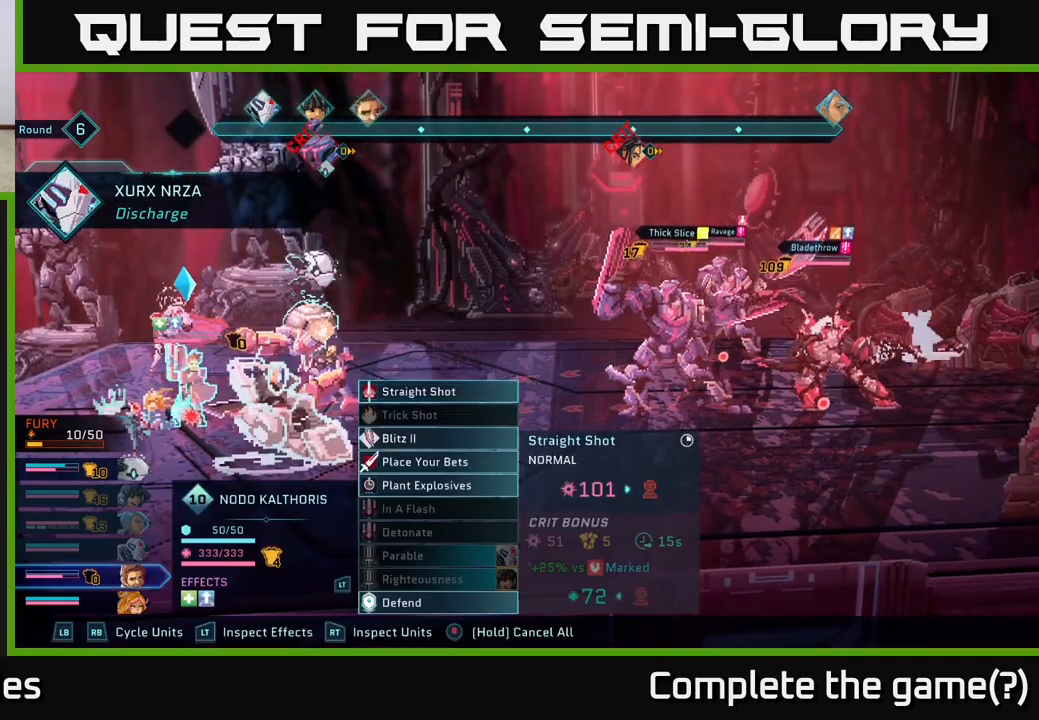
{"buttons": ["R1"], "left_stick": "center", "right_stick": "center", "events": [[417, "R1", "down"]]}
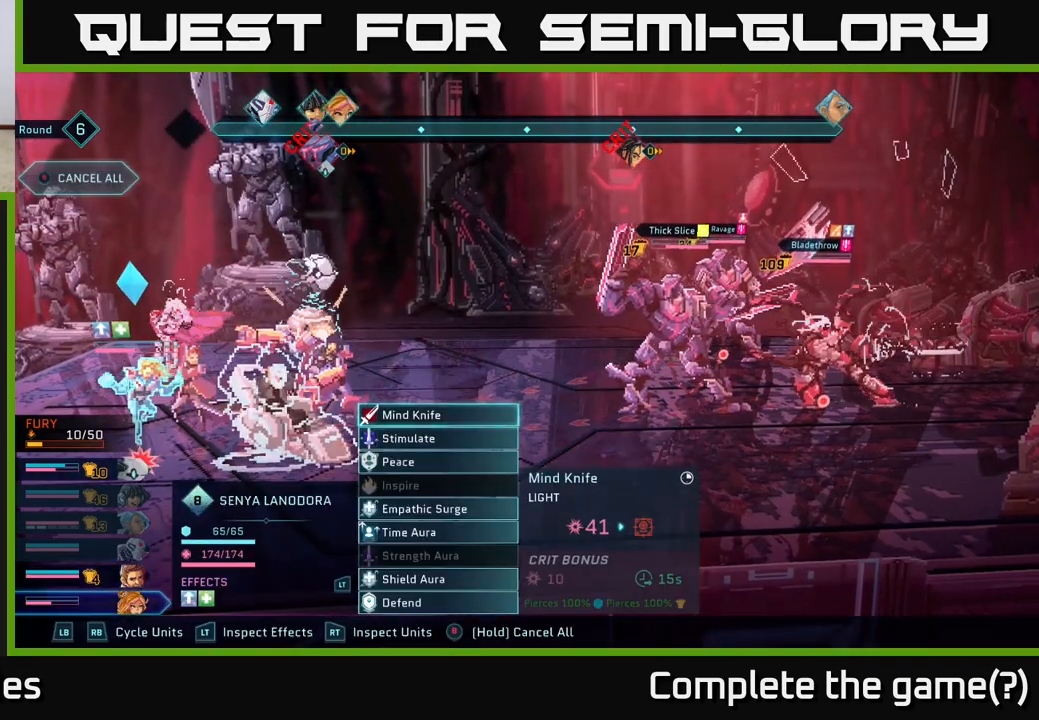
{"buttons": [], "left_stick": "center", "right_stick": "center", "events": [[67, "R1", "up"]]}
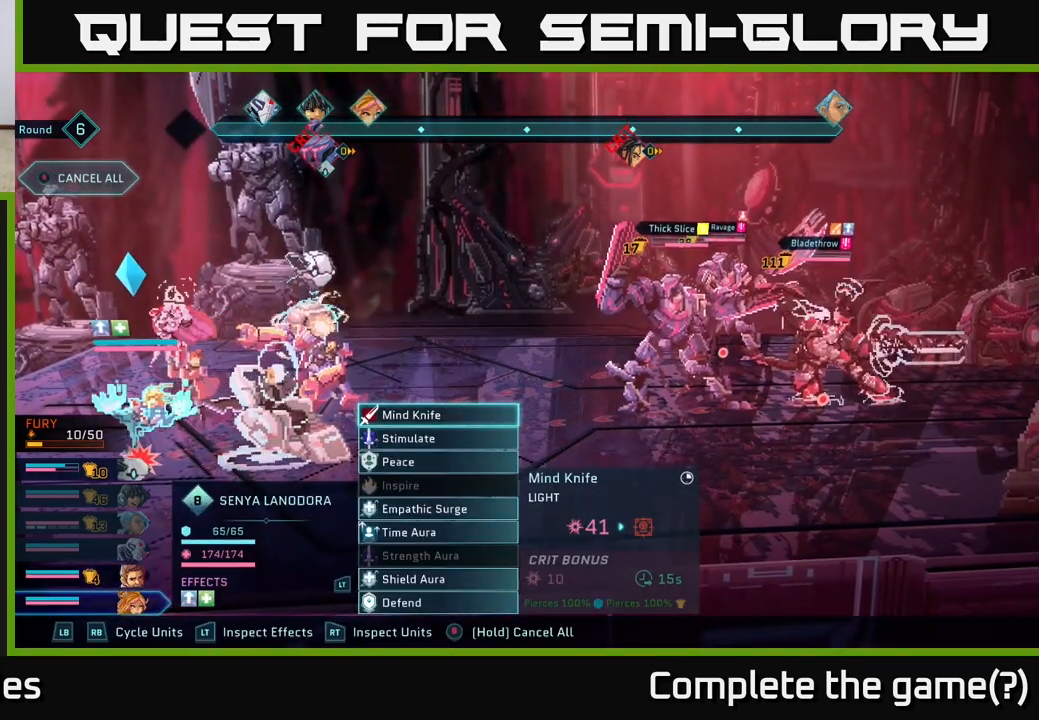
{"buttons": [], "left_stick": "center", "right_stick": "center", "events": [[117, "L1", "down"], [250, "L1", "up"], [383, "DPAD_DOWN", "down"], [450, "DPAD_DOWN", "up"]]}
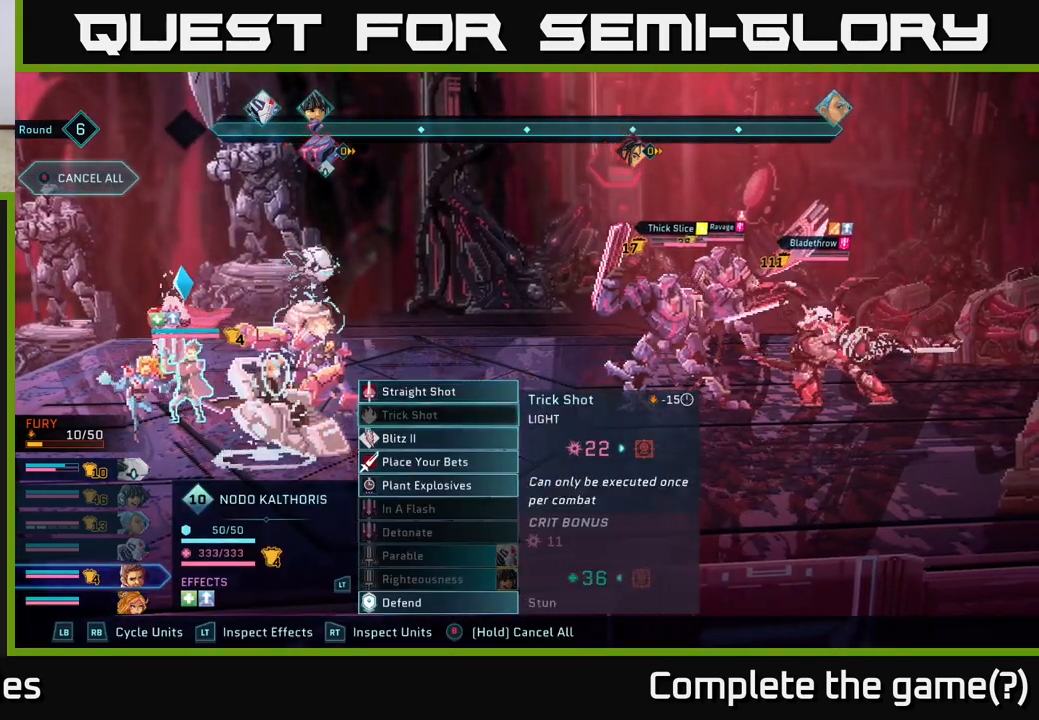
{"buttons": [], "left_stick": "center", "right_stick": "center", "events": [[50, "DPAD_DOWN", "down"], [133, "DPAD_DOWN", "up"]]}
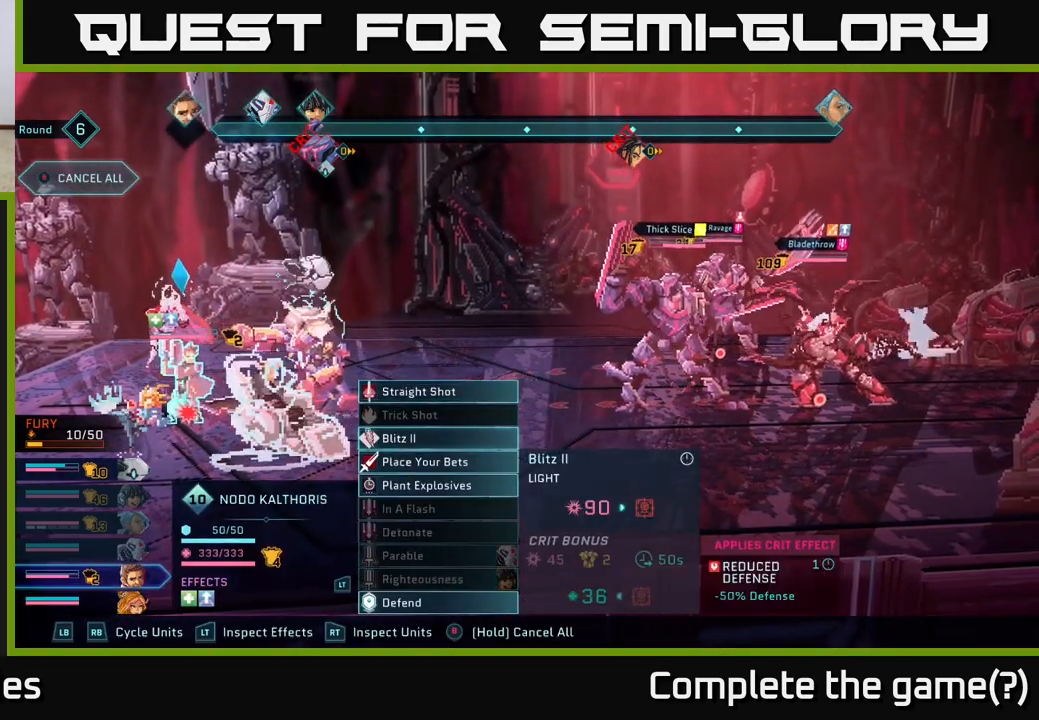
{"buttons": [], "left_stick": "center", "right_stick": "center", "events": []}
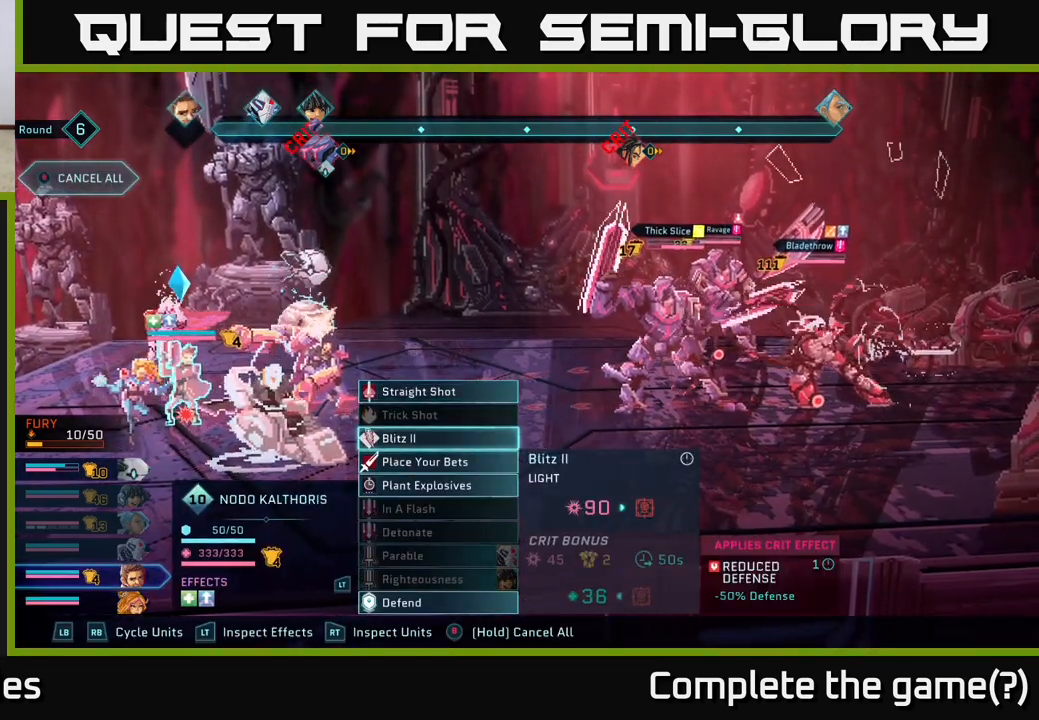
{"buttons": [], "left_stick": "center", "right_stick": "center", "events": [[183, "DPAD_DOWN", "down"], [283, "DPAD_DOWN", "up"]]}
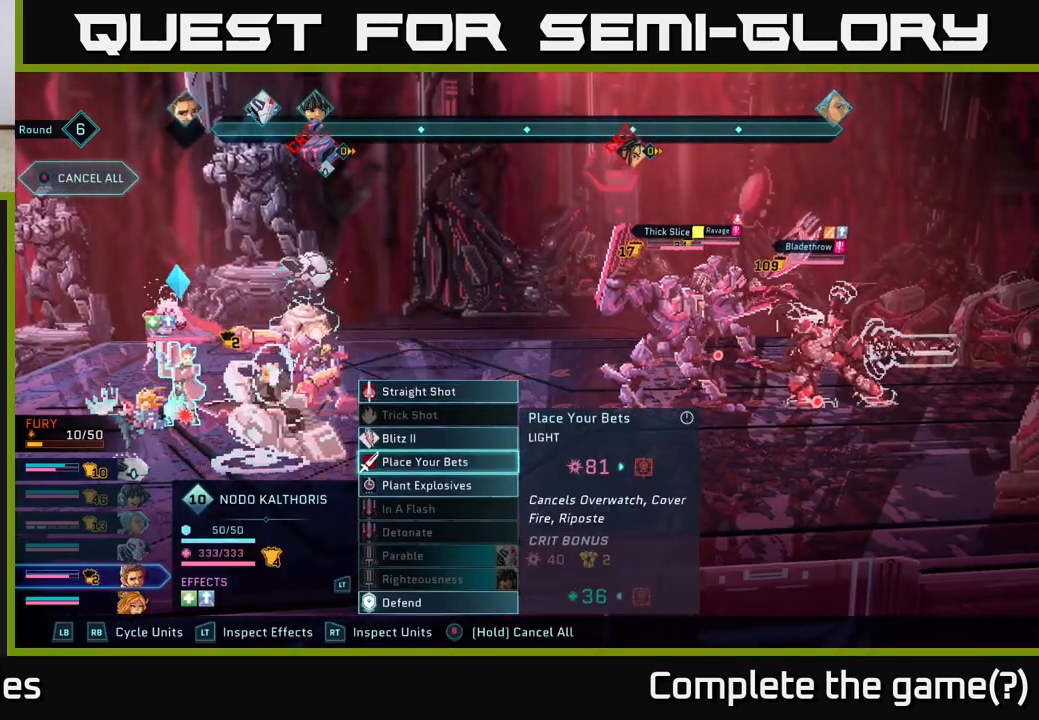
{"buttons": ["DPAD_UP"], "left_stick": "center", "right_stick": "center", "events": [[450, "DPAD_UP", "down"]]}
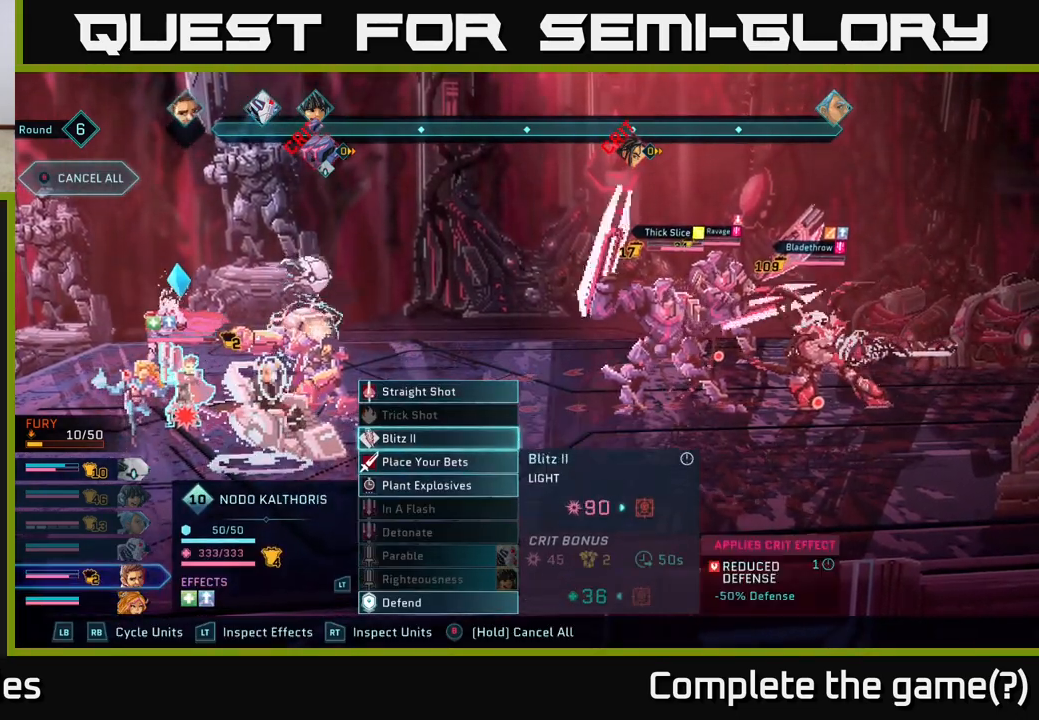
{"buttons": [], "left_stick": "center", "right_stick": "center", "events": [[67, "DPAD_UP", "up"]]}
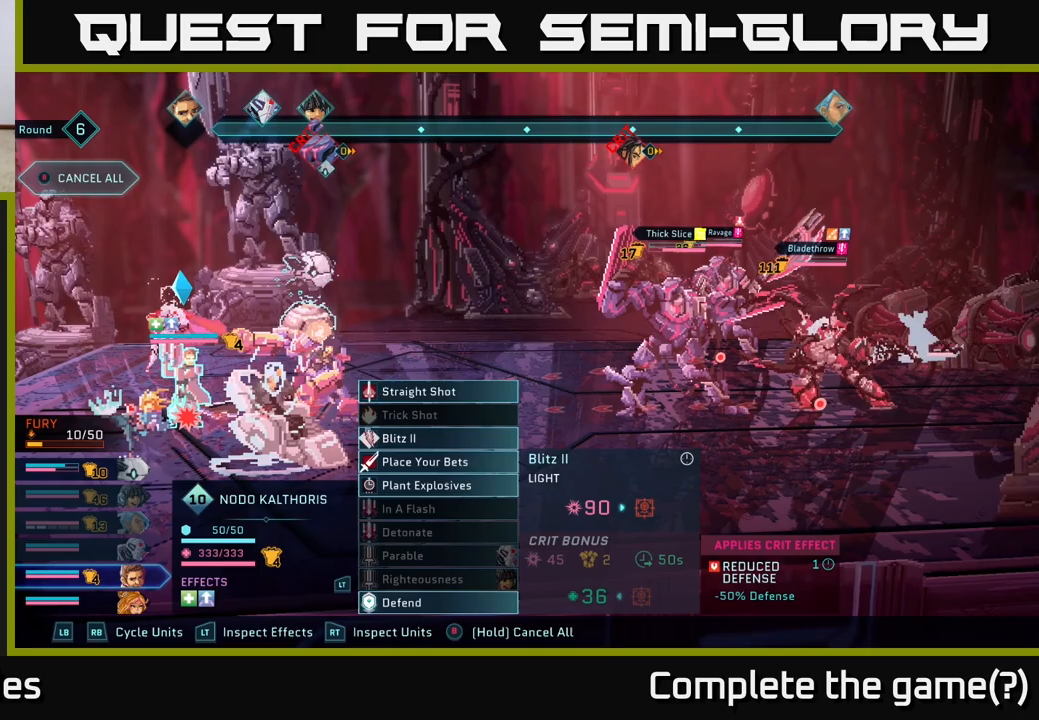
{"buttons": [], "left_stick": "center", "right_stick": "center", "events": [[367, "DPAD_DOWN", "down"], [467, "DPAD_DOWN", "up"]]}
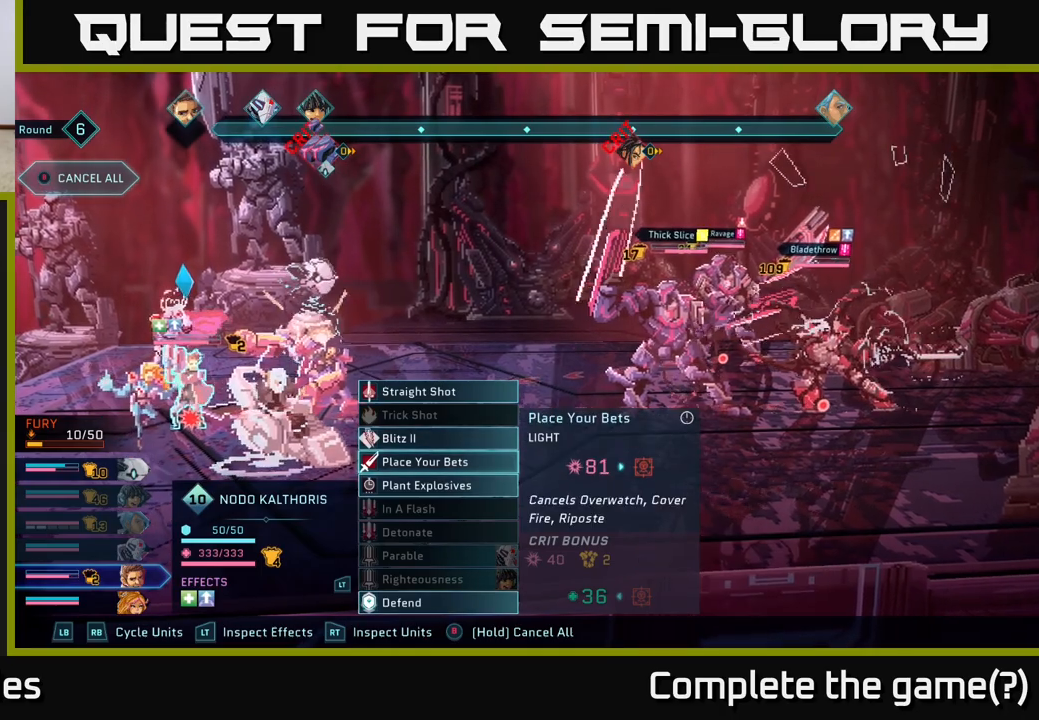
{"buttons": [], "left_stick": "center", "right_stick": "center", "events": [[100, "DPAD_UP", "down"], [217, "DPAD_UP", "up"]]}
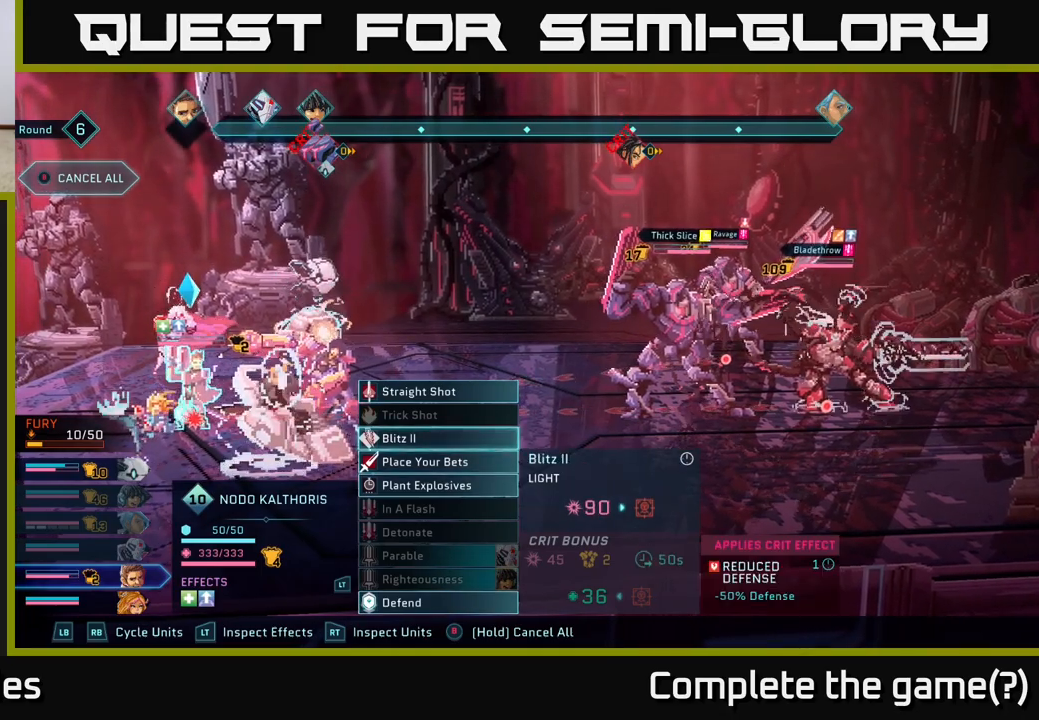
{"buttons": [], "left_stick": "center", "right_stick": "center", "events": []}
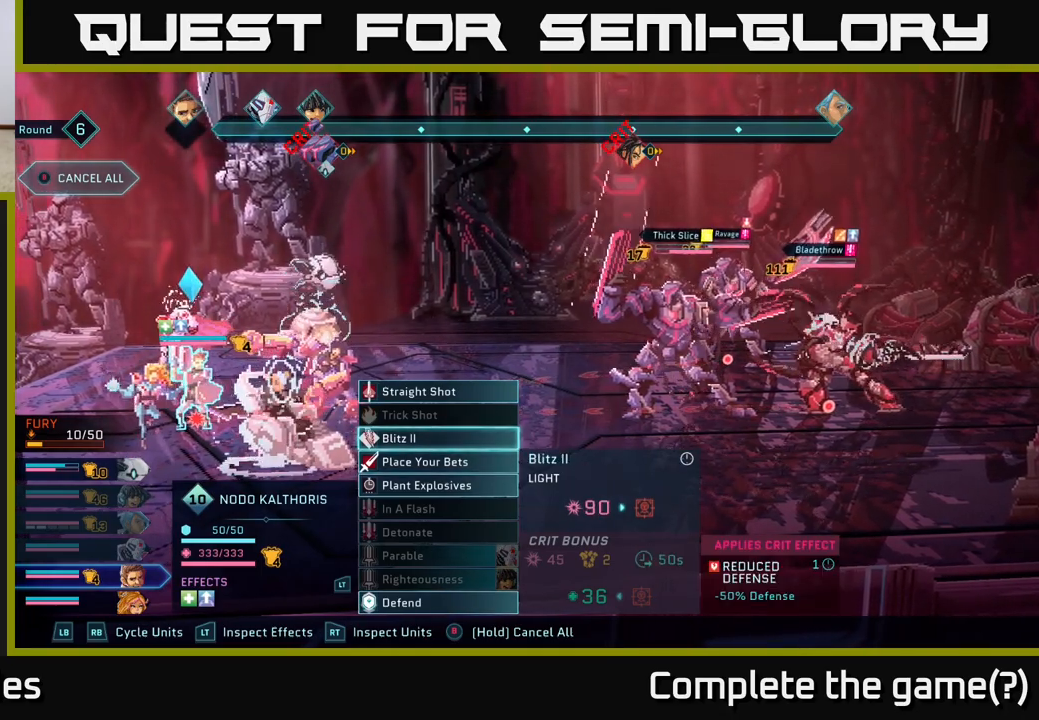
{"buttons": [], "left_stick": "center", "right_stick": "center", "events": [[167, "A", "down"], [317, "A", "up"]]}
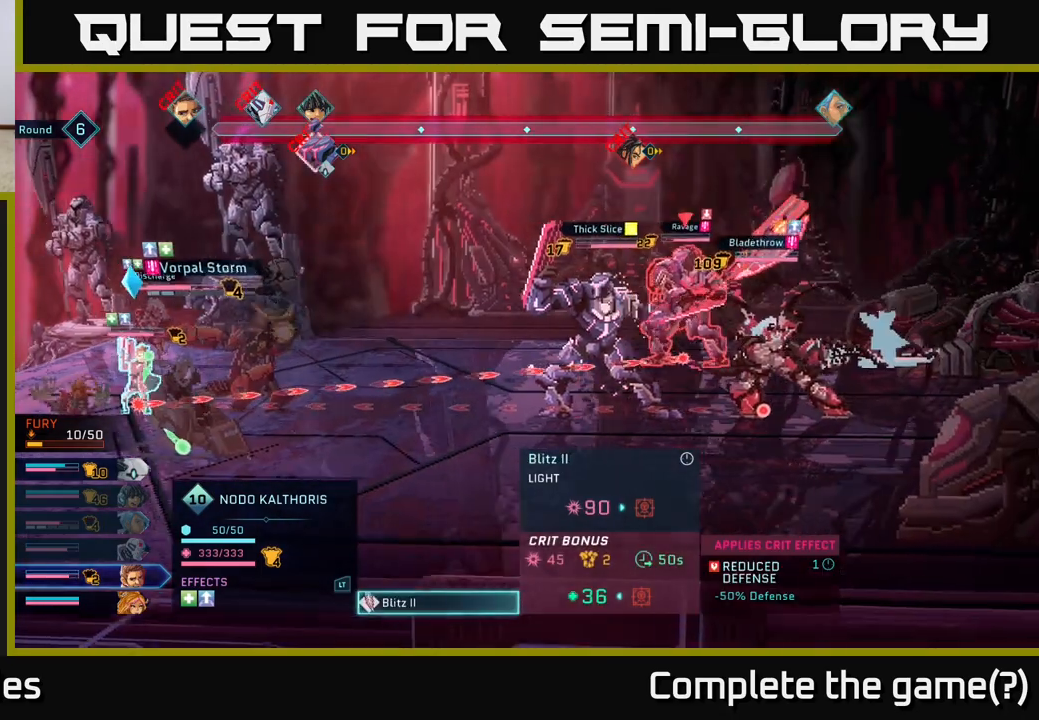
{"buttons": [], "left_stick": "center", "right_stick": "center", "events": [[50, "DPAD_DOWN", "down"], [117, "DPAD_DOWN", "up"]]}
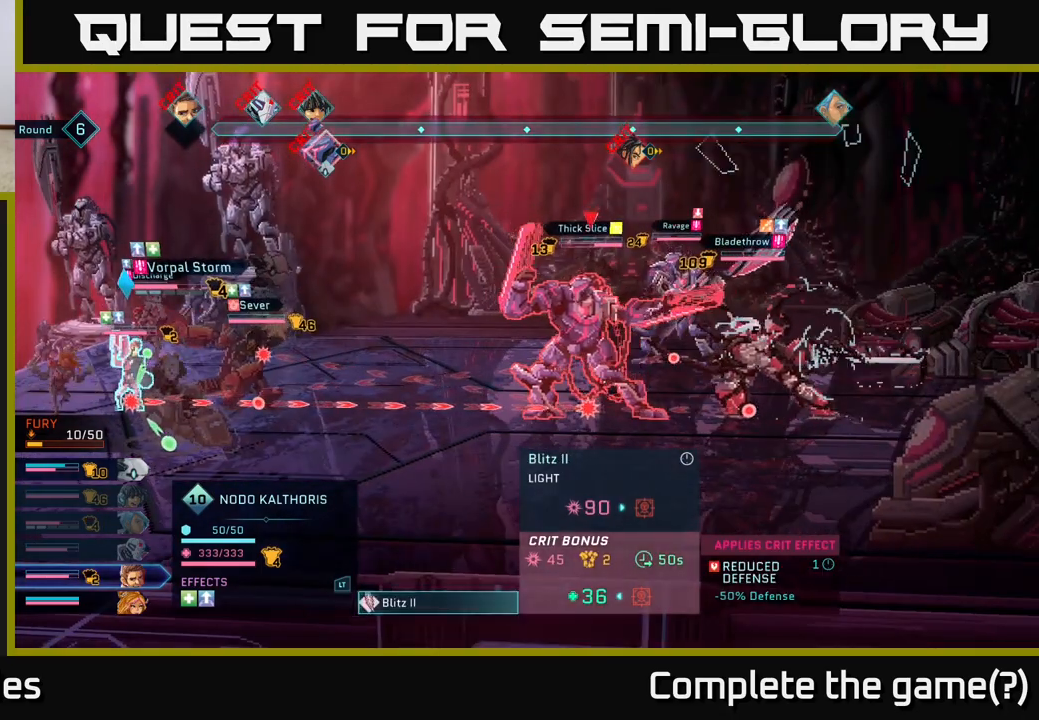
{"buttons": [], "left_stick": "center", "right_stick": "center", "events": []}
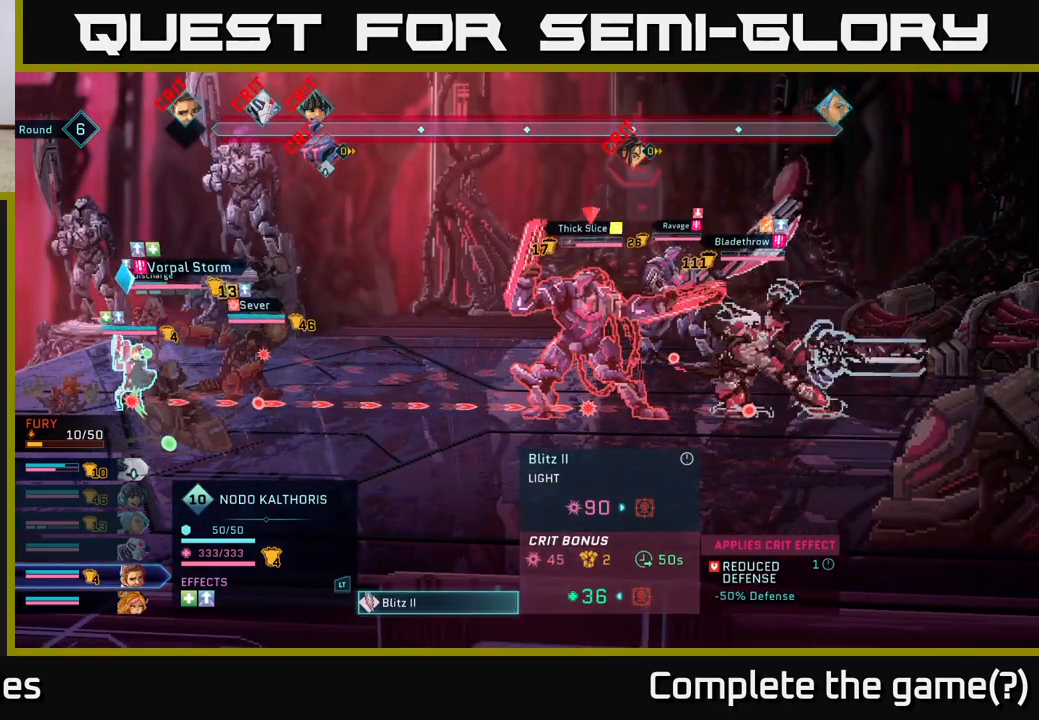
{"buttons": [], "left_stick": "center", "right_stick": "center", "events": []}
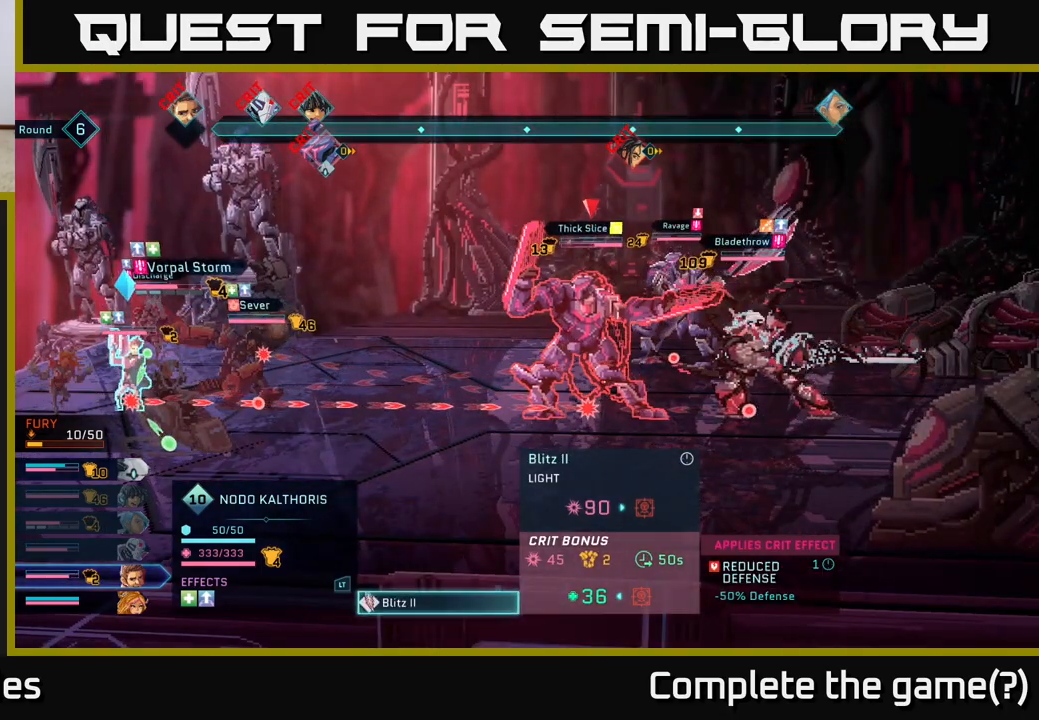
{"buttons": [], "left_stick": "center", "right_stick": "center", "events": []}
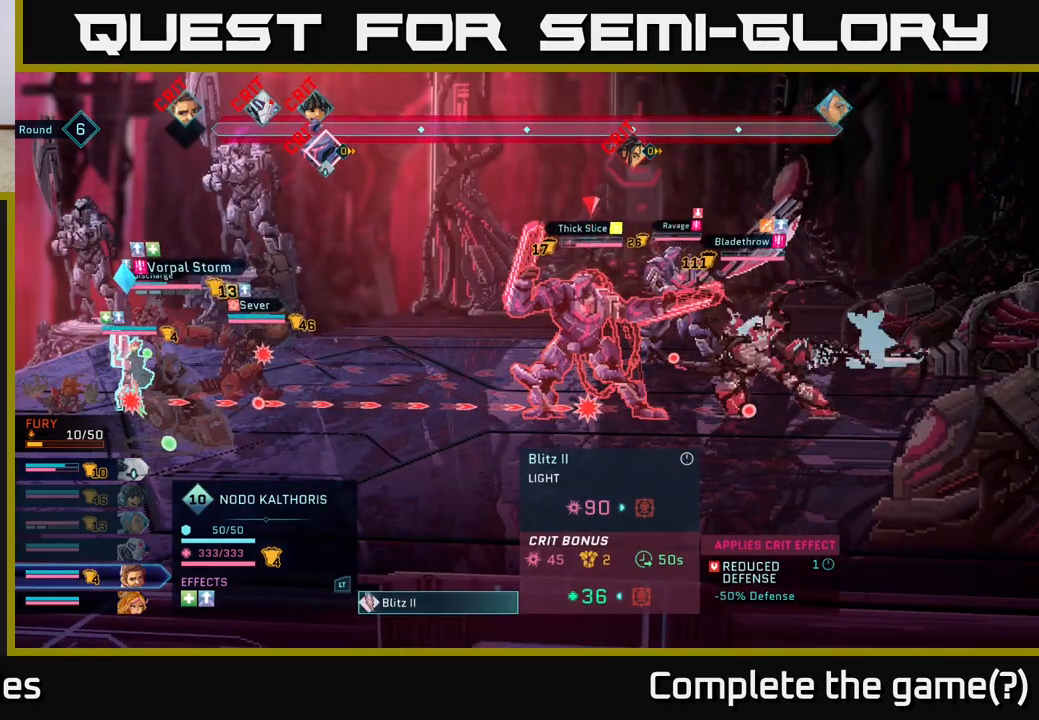
{"buttons": [], "left_stick": "center", "right_stick": "center", "events": []}
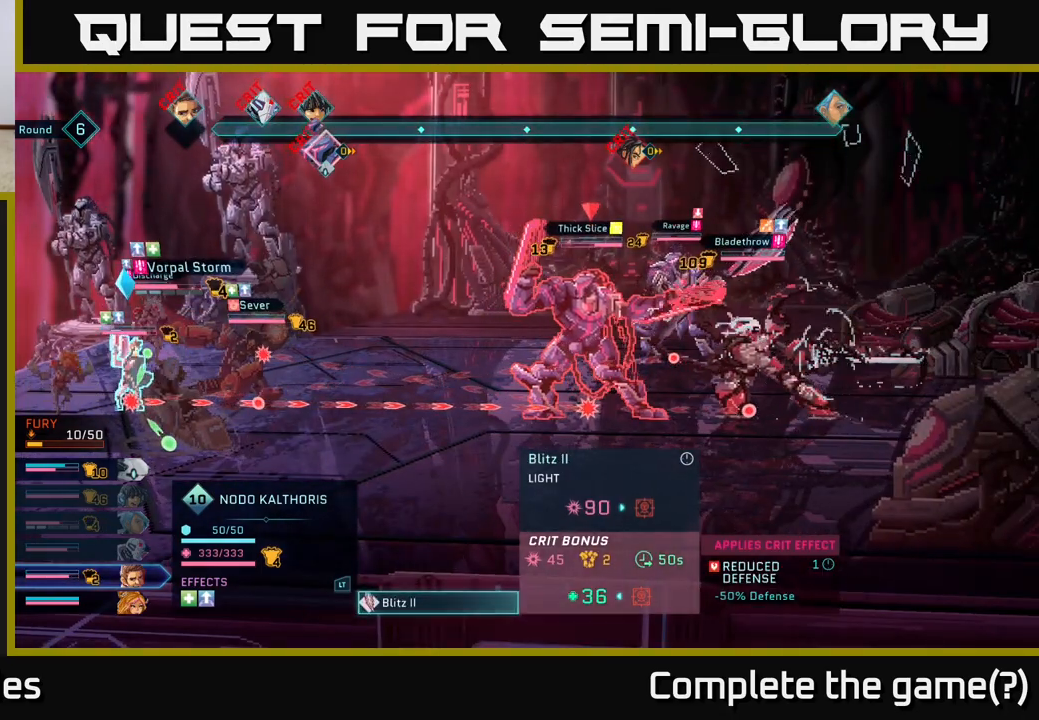
{"buttons": [], "left_stick": "center", "right_stick": "center", "events": [[133, "DPAD_UP", "down"], [250, "DPAD_UP", "up"], [383, "DPAD_DOWN", "down"], [500, "DPAD_DOWN", "up"]]}
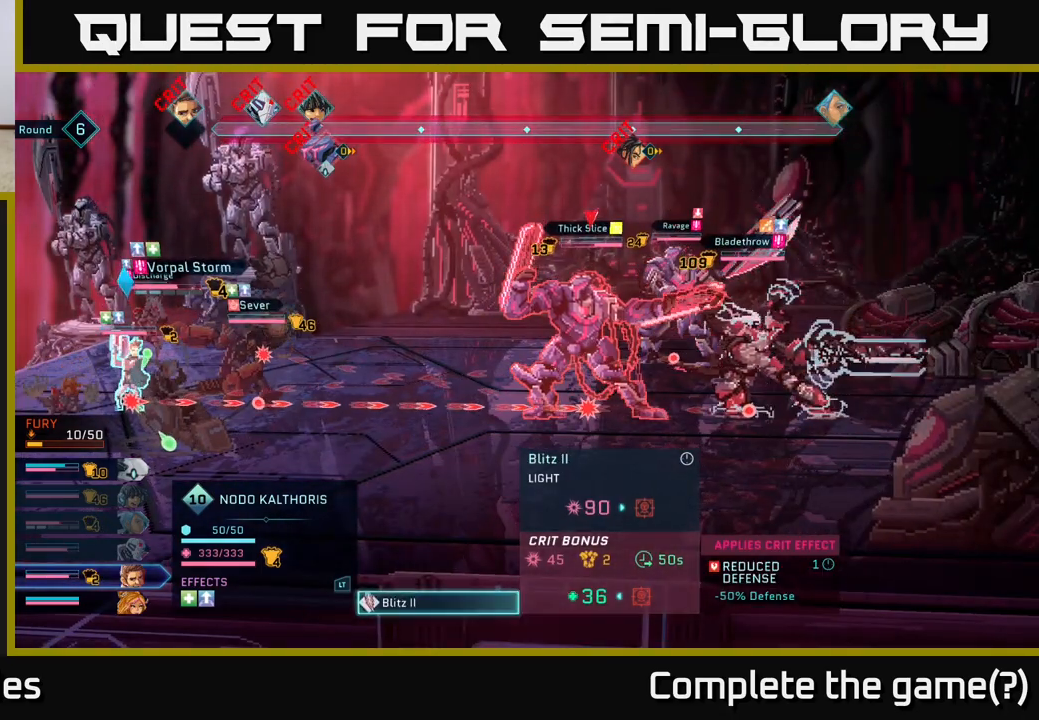
{"buttons": [], "left_stick": "center", "right_stick": "center", "events": []}
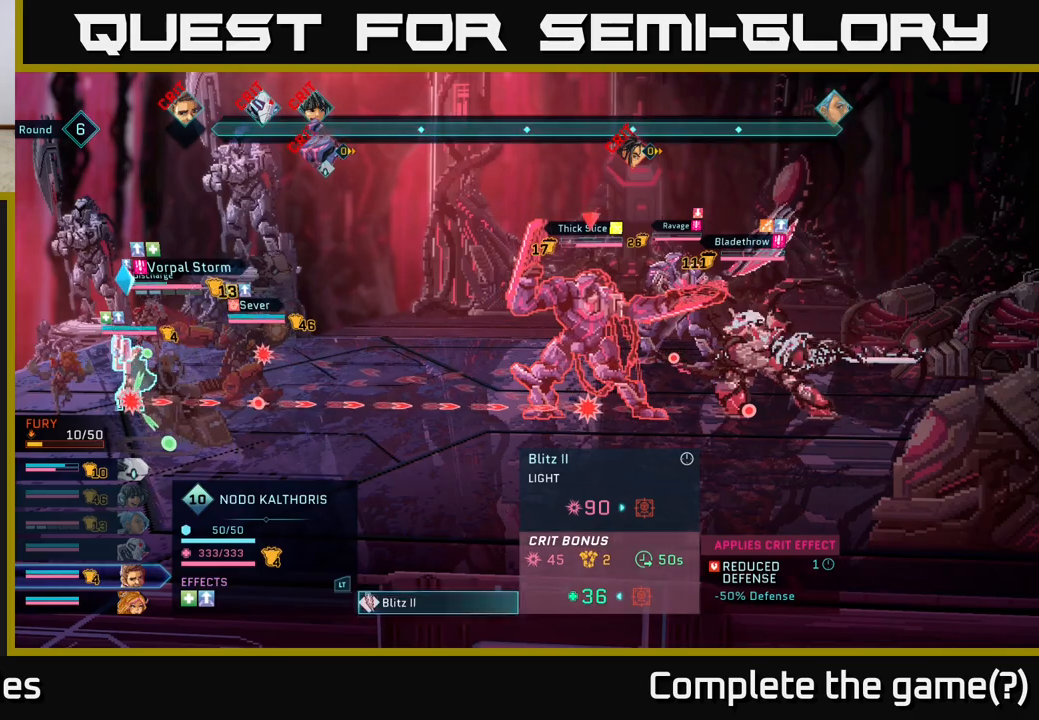
{"buttons": [], "left_stick": "center", "right_stick": "center", "events": []}
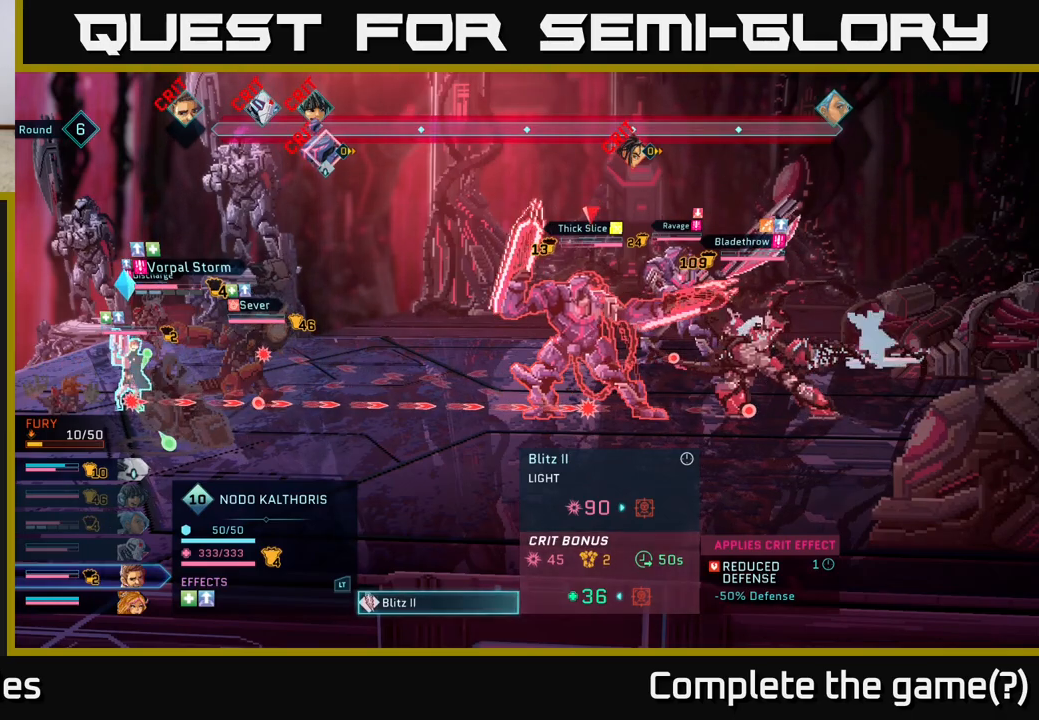
{"buttons": [], "left_stick": "center", "right_stick": "center", "events": []}
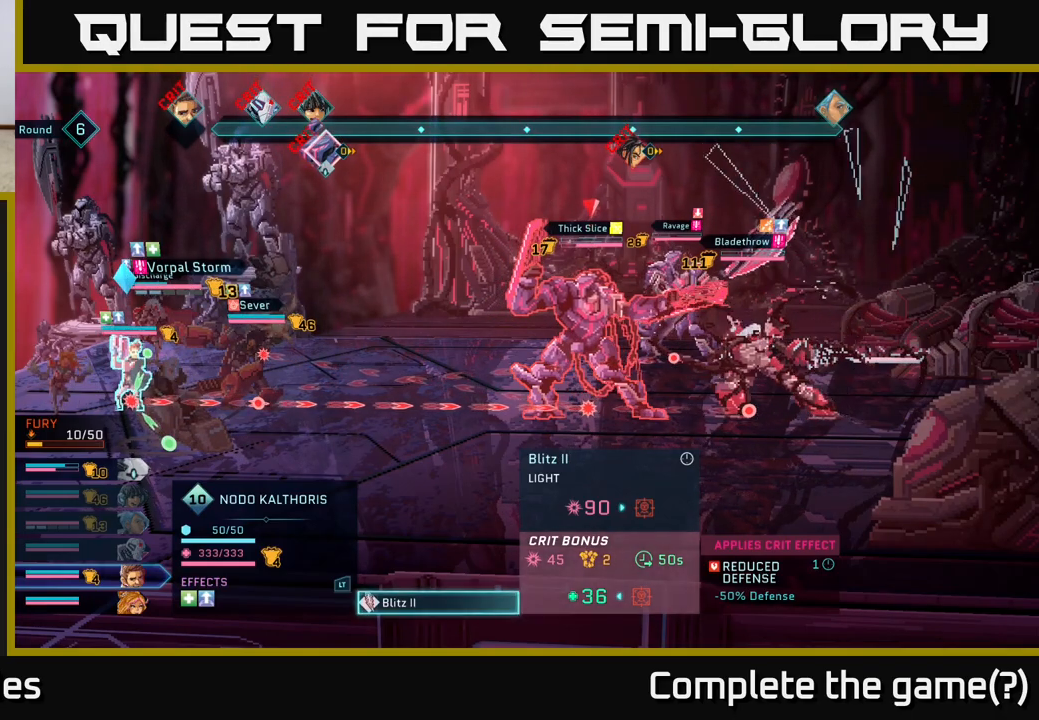
{"buttons": [], "left_stick": "center", "right_stick": "center", "events": [[67, "B", "down"], [133, "B", "up"], [233, "R1", "down"], [333, "R1", "up"]]}
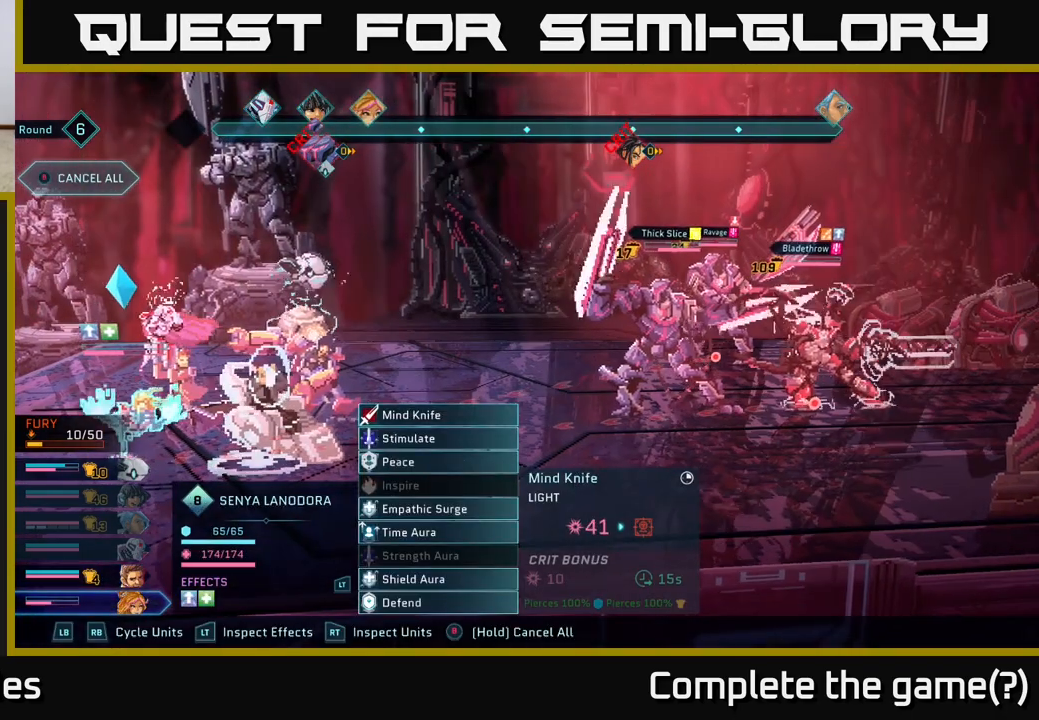
{"buttons": [], "left_stick": "center", "right_stick": "center", "events": []}
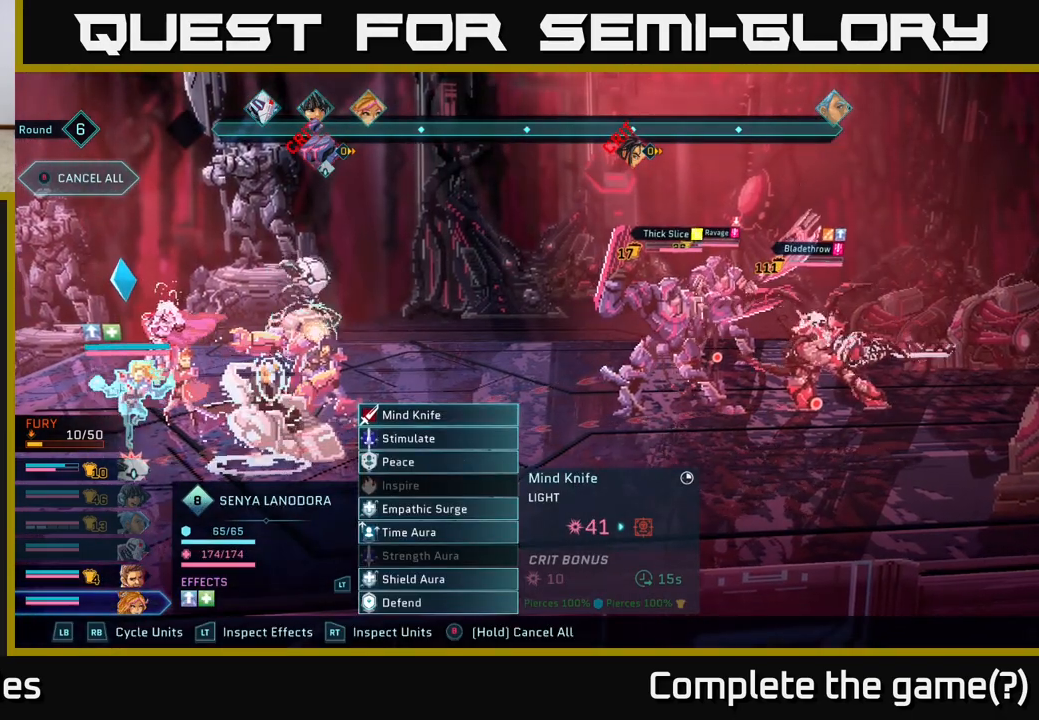
{"buttons": [], "left_stick": "center", "right_stick": "center", "events": []}
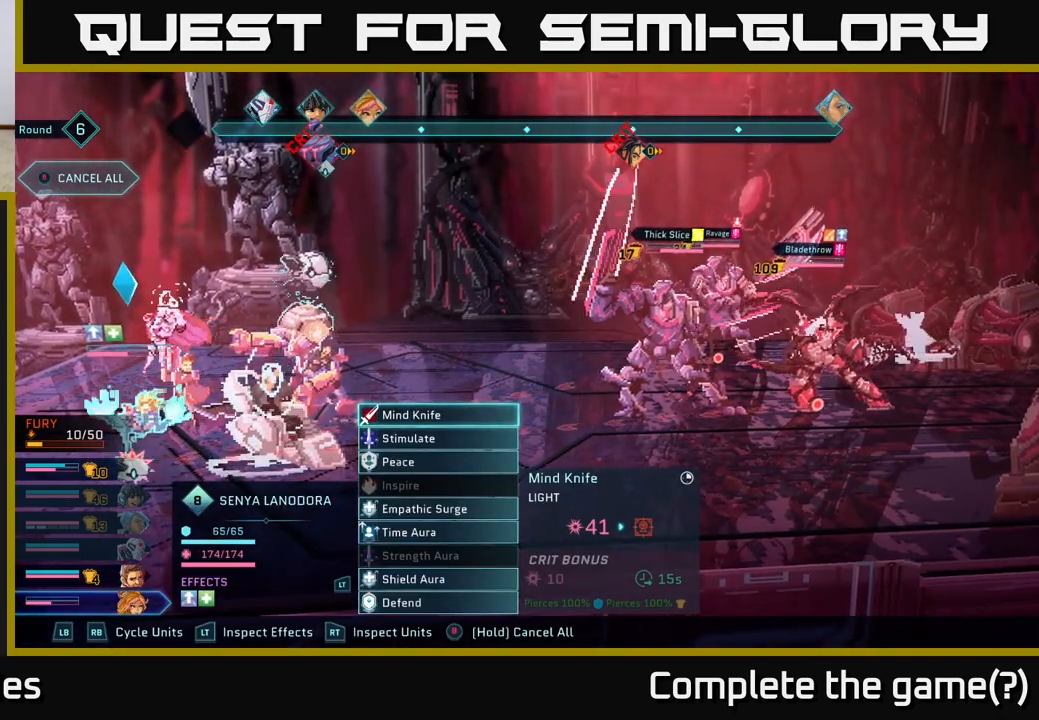
{"buttons": [], "left_stick": "center", "right_stick": "center", "events": []}
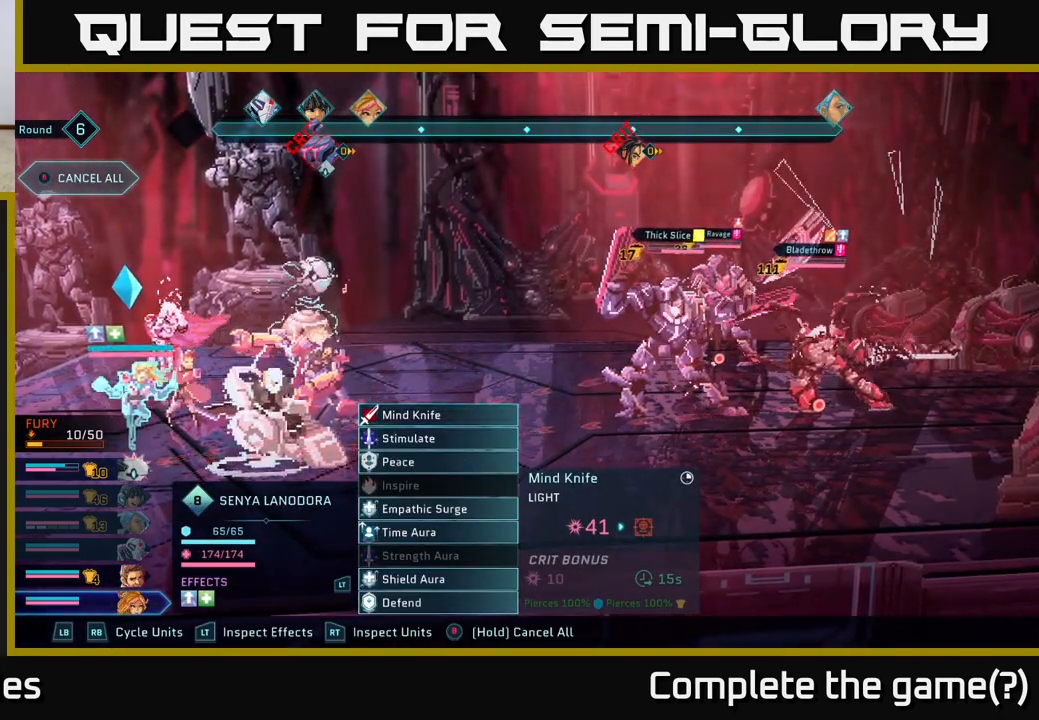
{"buttons": [], "left_stick": "center", "right_stick": "center", "events": []}
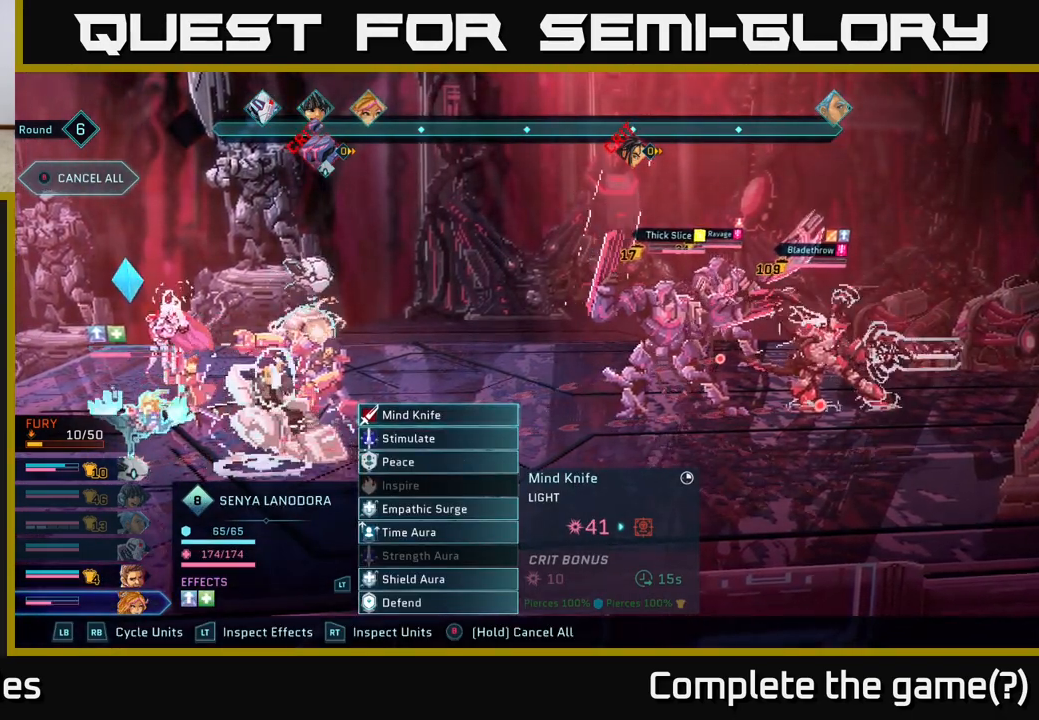
{"buttons": [], "left_stick": "center", "right_stick": "center", "events": []}
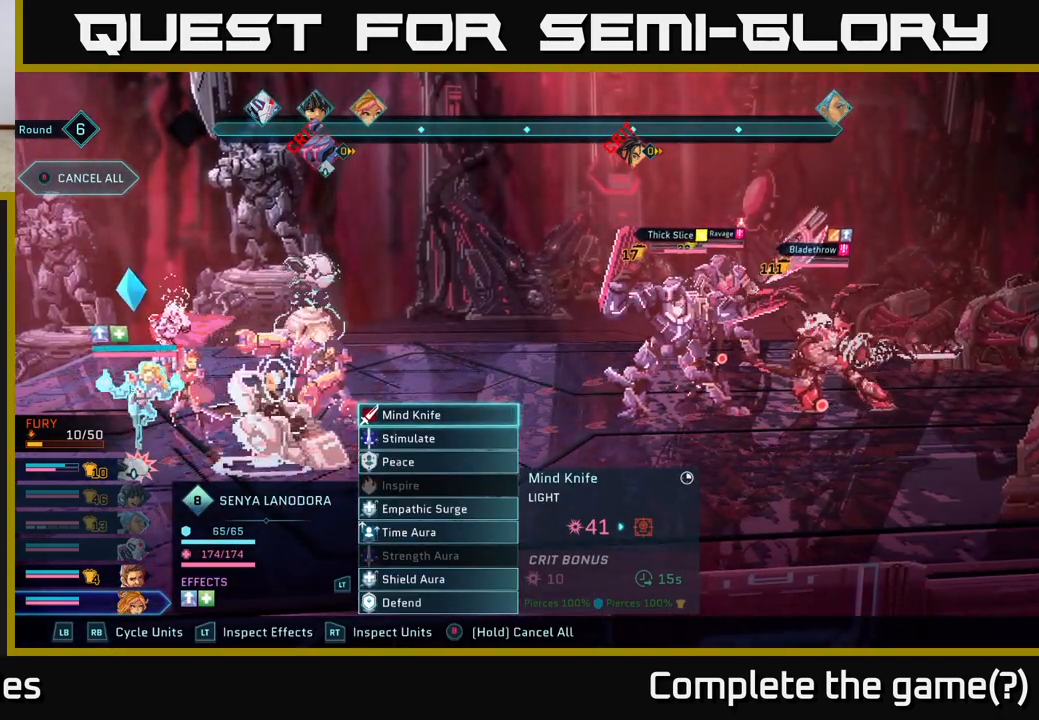
{"buttons": ["R2"], "left_stick": "center", "right_stick": "center", "events": [[33, "R2", "down"]]}